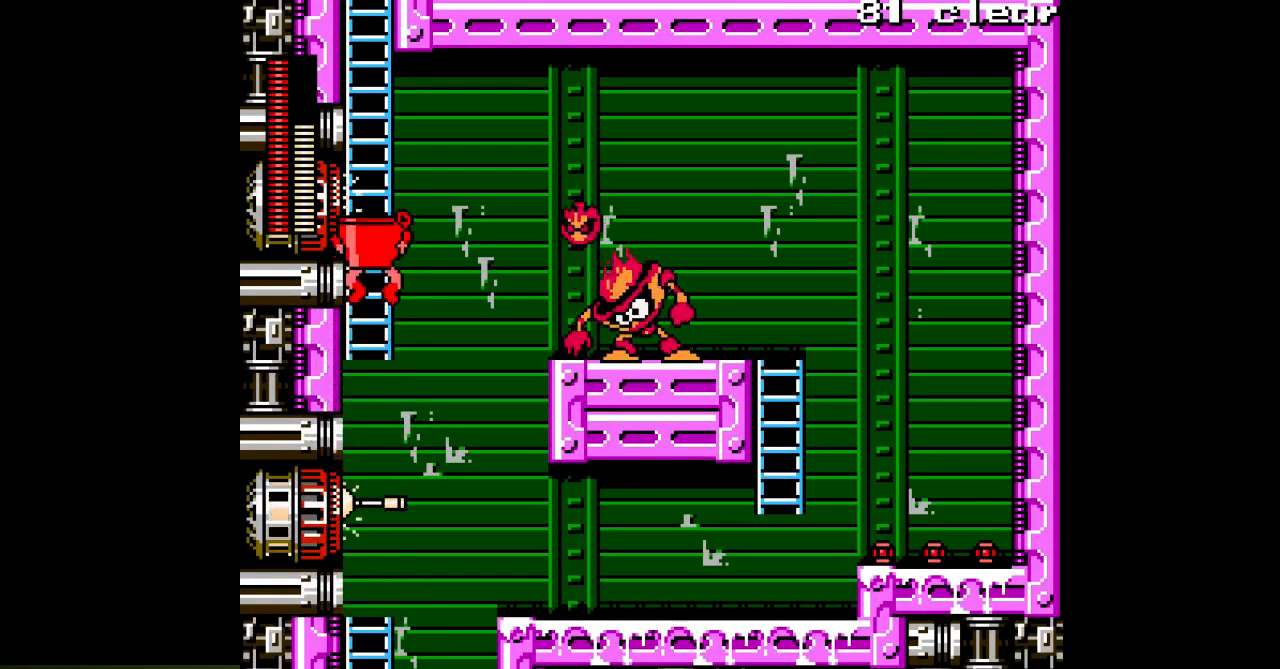
Gameplay with a controller; each line is a JSON object with the inputs held at the frame after it. "events" lists button and stick changes between this image and that frame as [ms after this image, input, new state], when the widget could be followed in between. Not read: C L3 R3.
{"buttons": ["DPAD_UP", "DPAD_LEFT"], "events": []}
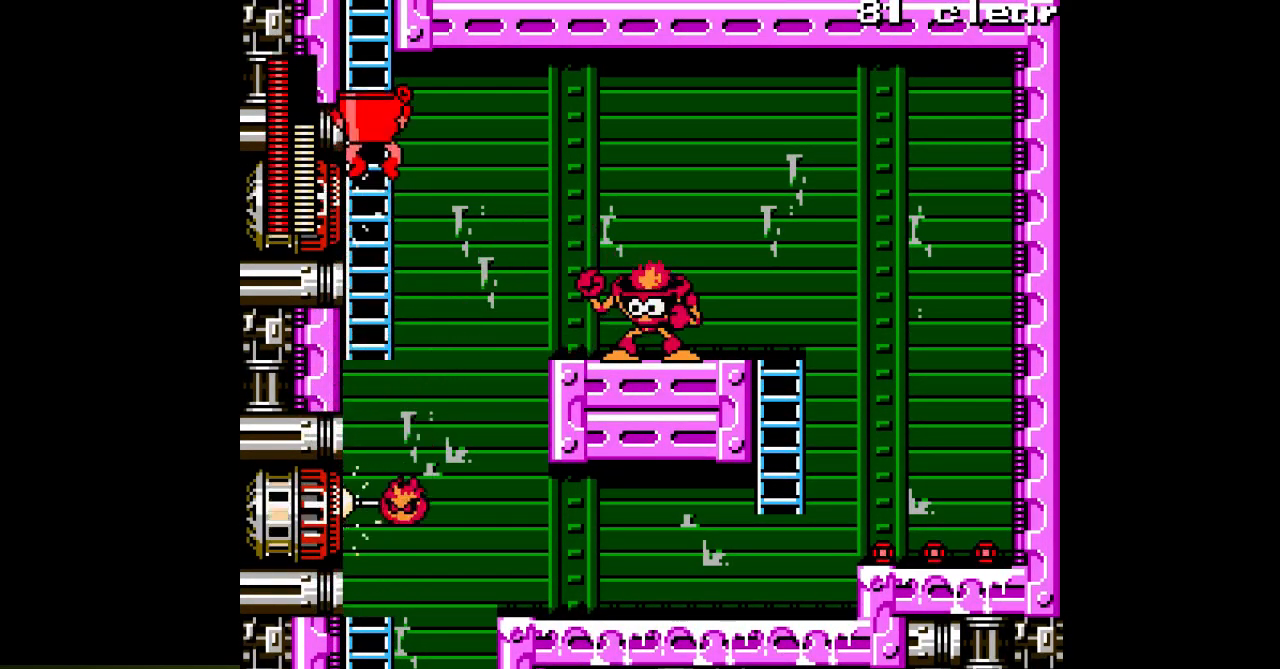
{"buttons": ["DPAD_UP"]}
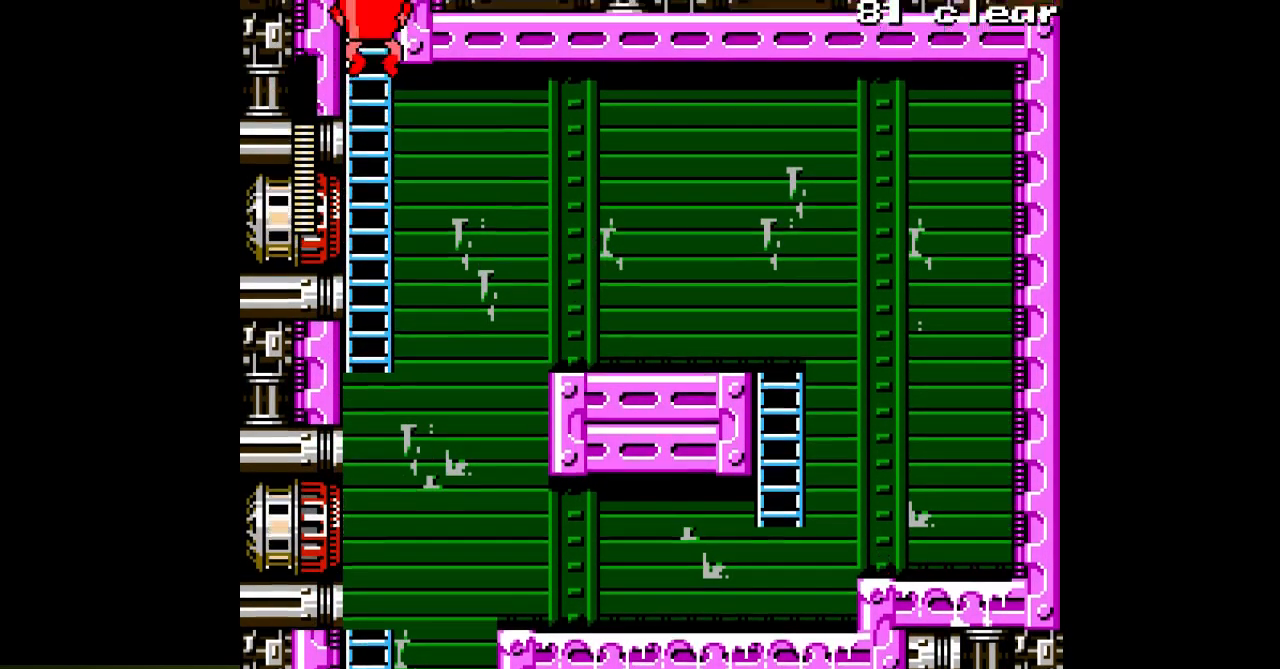
{"buttons": ["A", "DPAD_UP"], "events": [[383, "A", "down"]]}
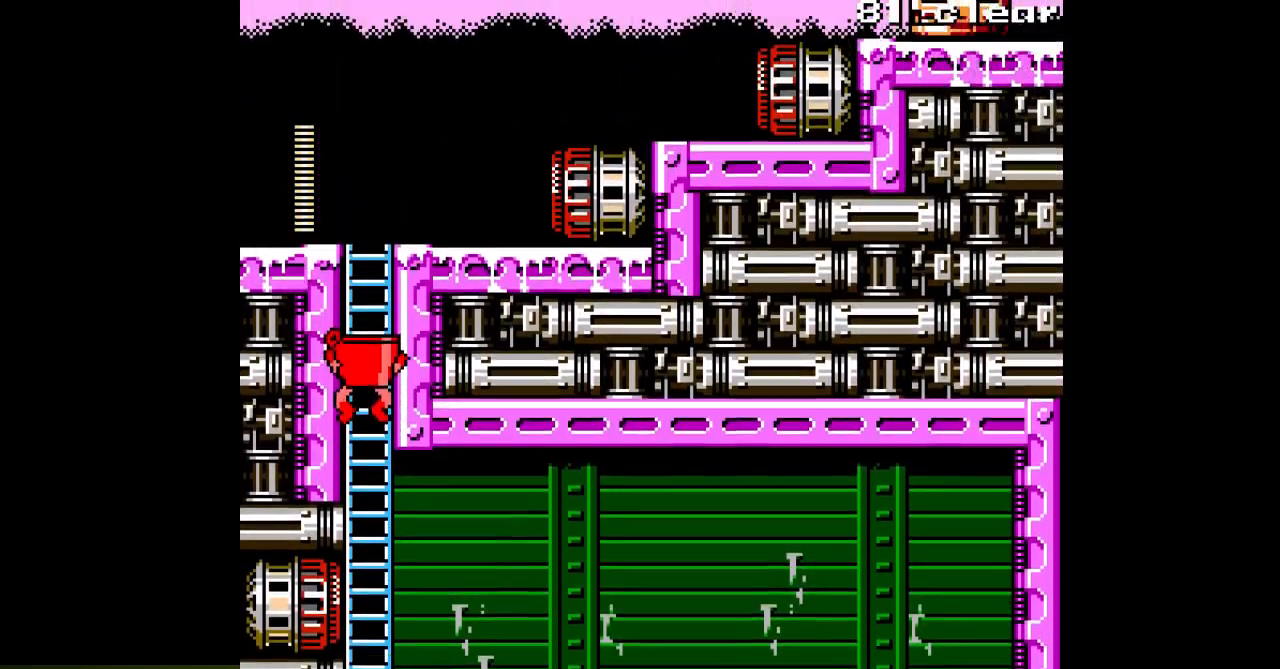
{"buttons": ["A", "DPAD_UP"], "events": []}
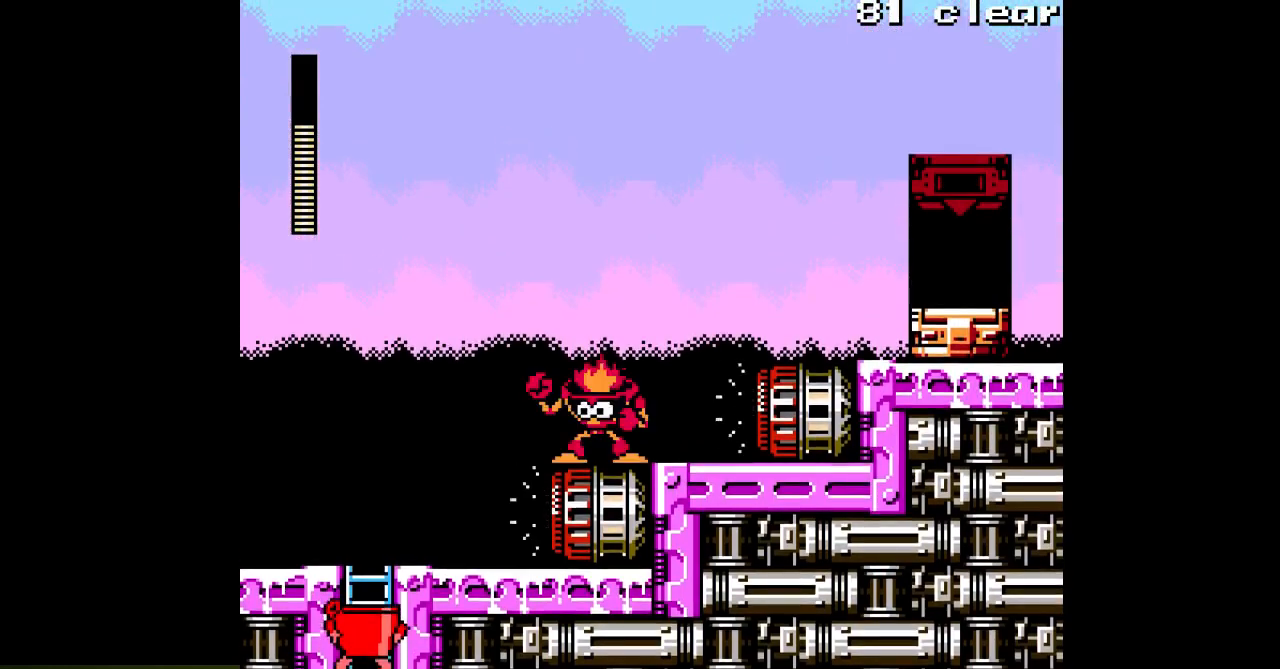
{"buttons": ["A", "DPAD_UP"], "events": []}
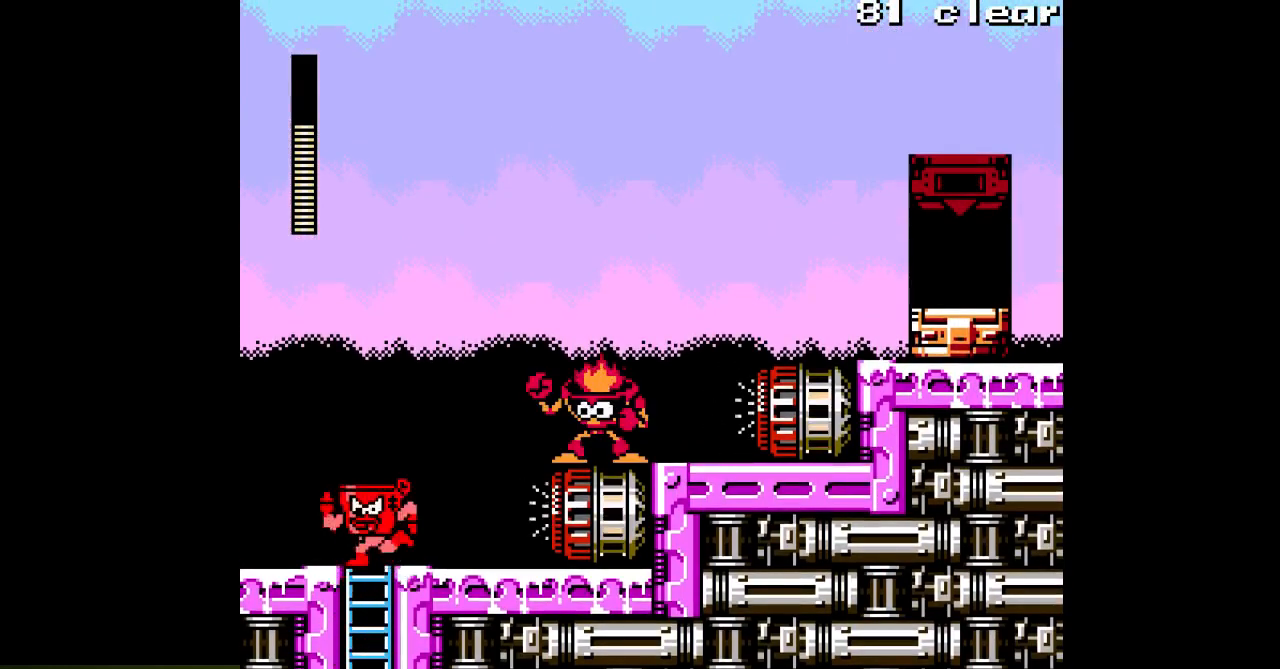
{"buttons": ["A", "DPAD_LEFT"], "events": [[167, "DPAD_LEFT", "down"], [183, "DPAD_UP", "up"]]}
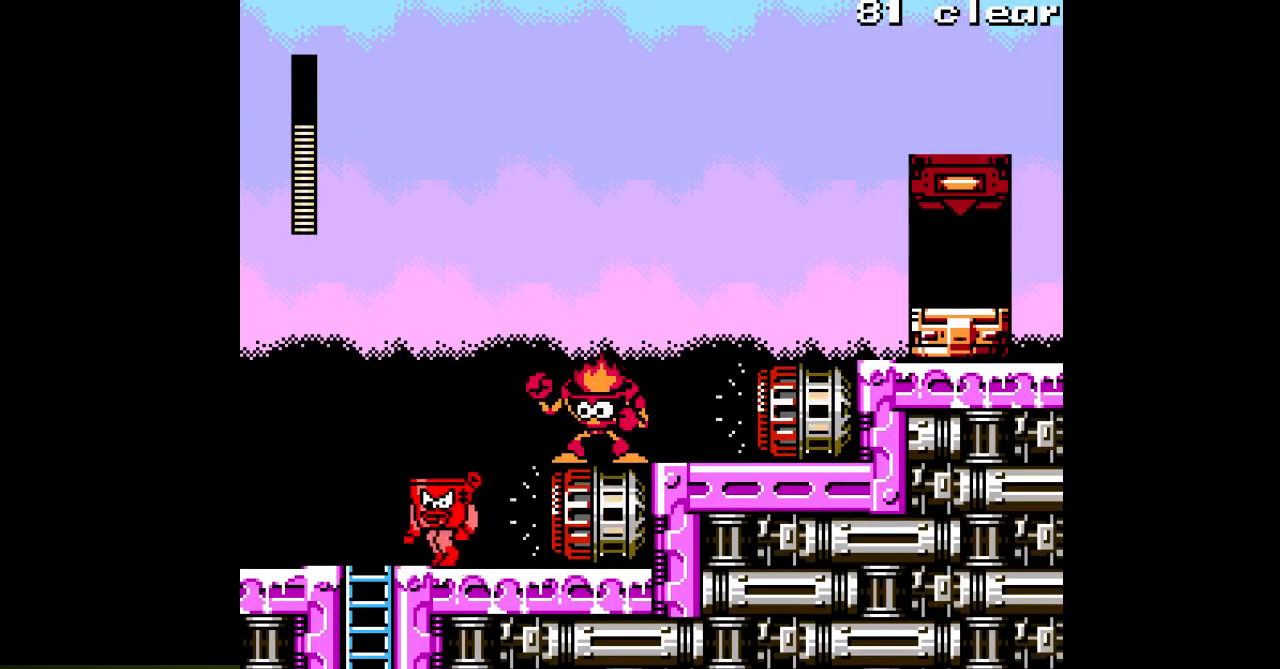
{"buttons": ["A", "DPAD_LEFT"], "events": []}
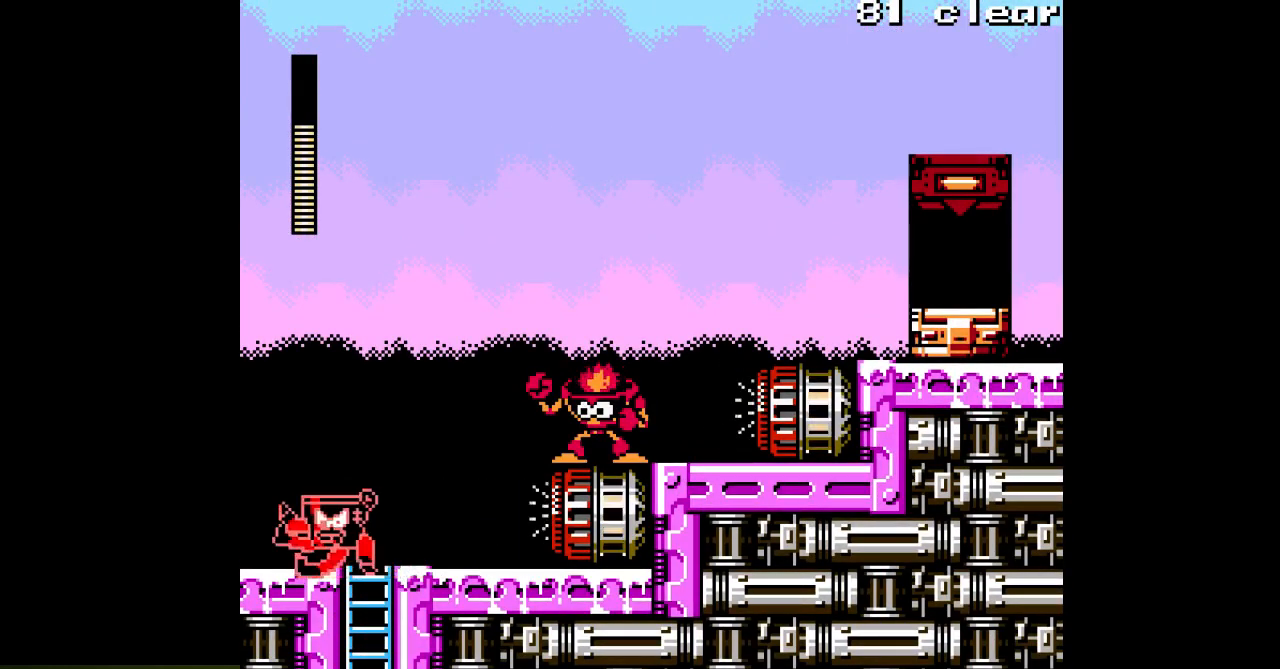
{"buttons": ["A"], "events": [[50, "B", "down"], [67, "DPAD_LEFT", "up"], [100, "DPAD_RIGHT", "down"], [167, "A", "up"], [217, "DPAD_RIGHT", "up"], [233, "A", "down"], [267, "B", "up"], [283, "A", "up"], [367, "A", "down"], [417, "A", "up"], [467, "A", "down"]]}
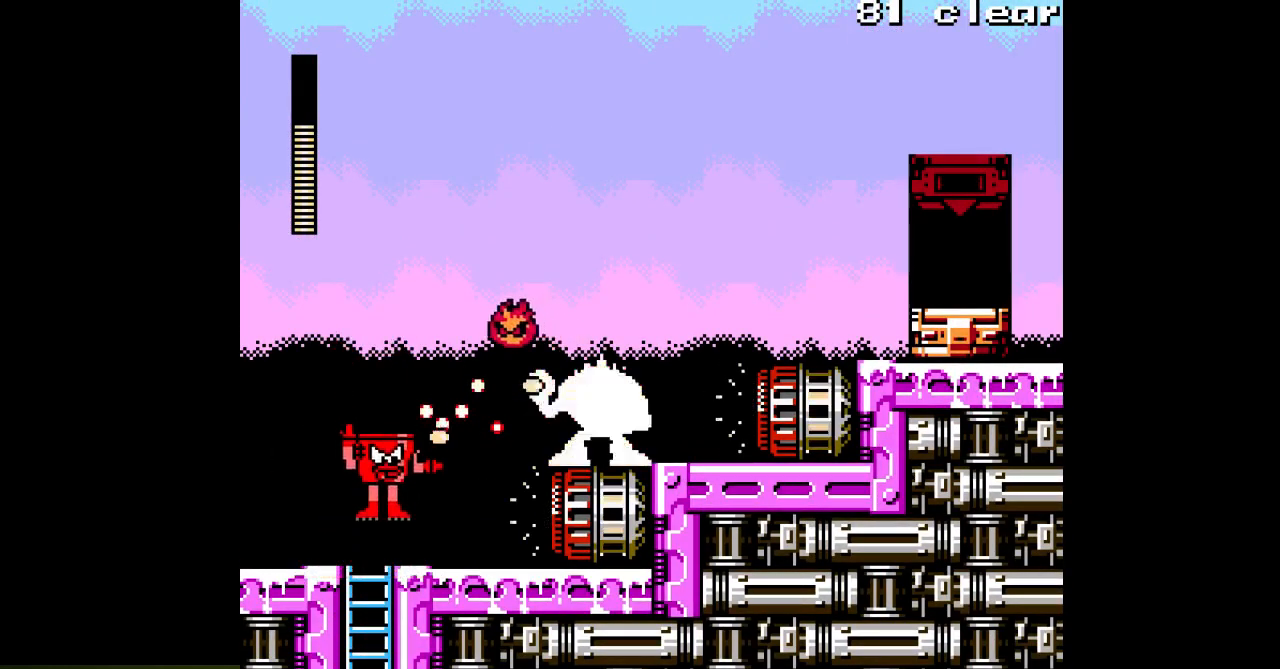
{"buttons": ["A", "DPAD_RIGHT"], "events": [[50, "A", "up"], [100, "B", "down"], [183, "A", "down"], [233, "A", "up"], [233, "B", "up"], [300, "A", "down"], [367, "A", "up"], [433, "A", "down"], [483, "DPAD_RIGHT", "down"]]}
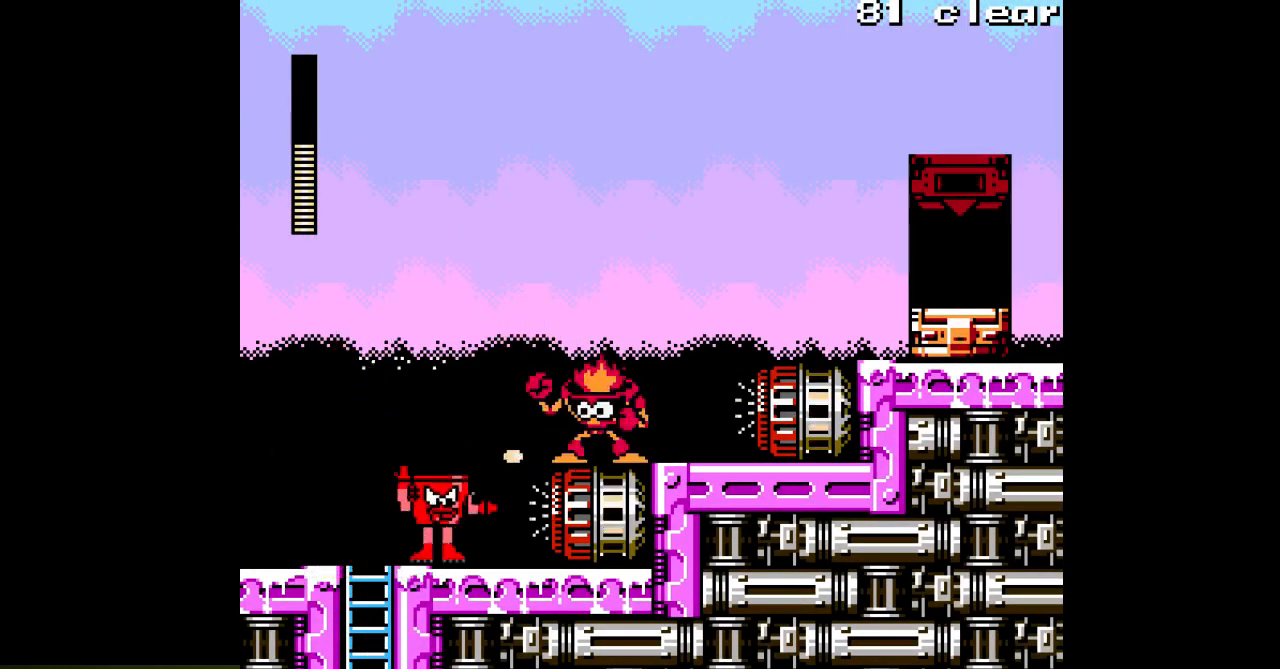
{"buttons": ["DPAD_RIGHT"], "events": [[17, "A", "up"], [117, "B", "down"], [217, "A", "down"], [300, "A", "up"], [383, "A", "down"], [450, "B", "up"], [467, "A", "up"]]}
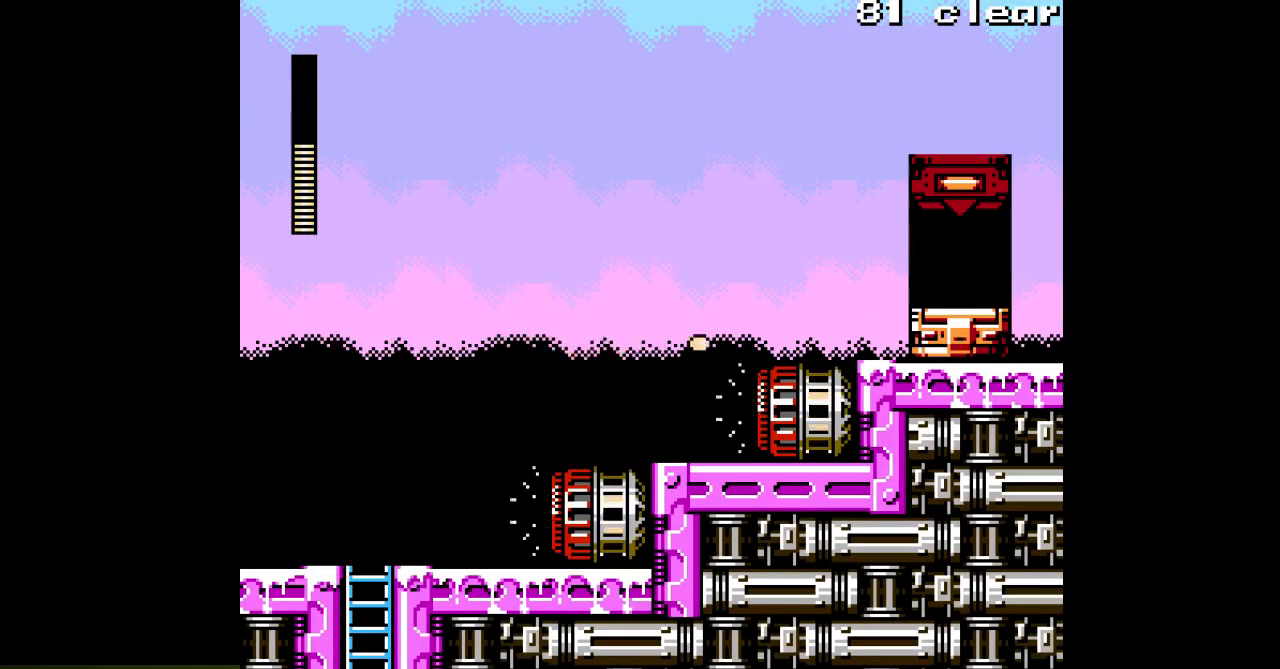
{"buttons": ["A", "B", "DPAD_RIGHT"], "events": [[33, "A", "down"], [300, "B", "down"]]}
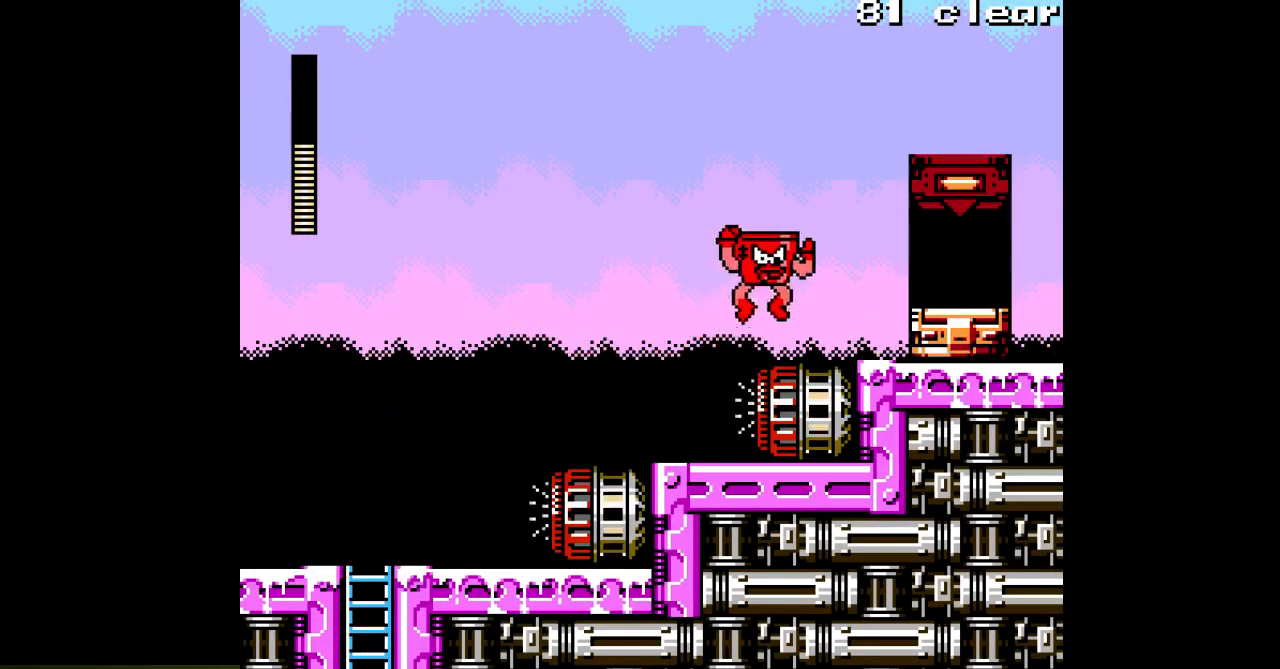
{"buttons": ["A", "DPAD_RIGHT"], "events": [[17, "B", "up"], [267, "B", "down"], [417, "B", "up"]]}
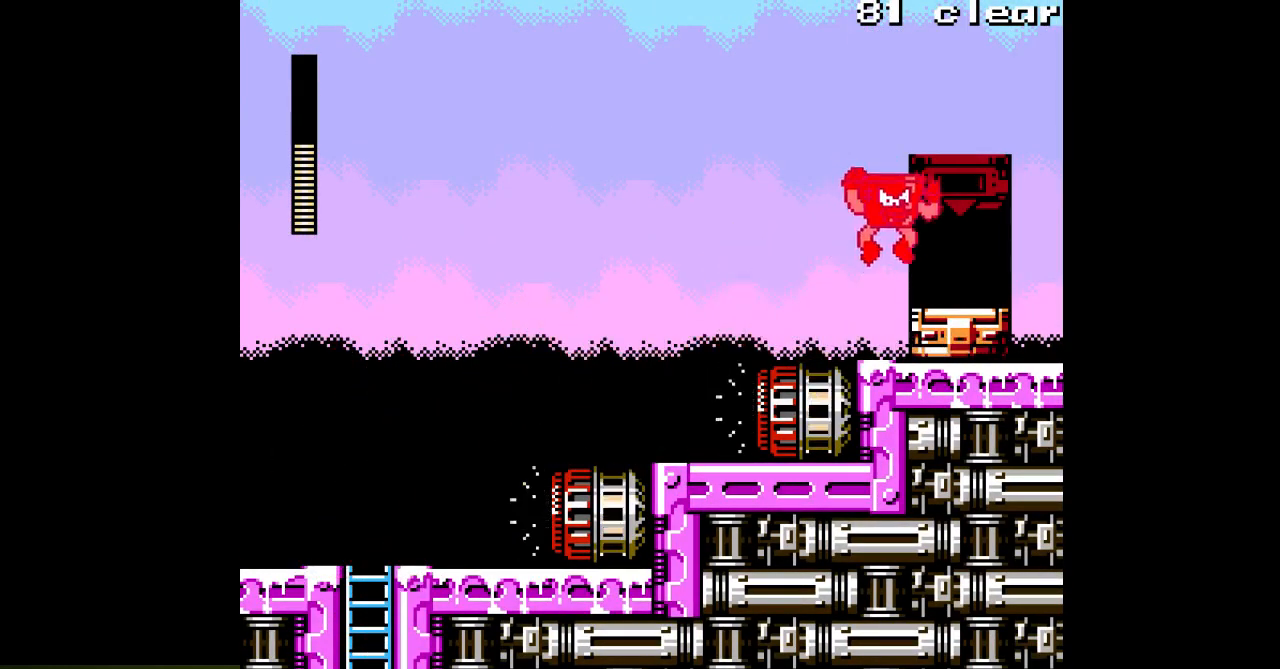
{"buttons": ["A", "DPAD_RIGHT"], "events": []}
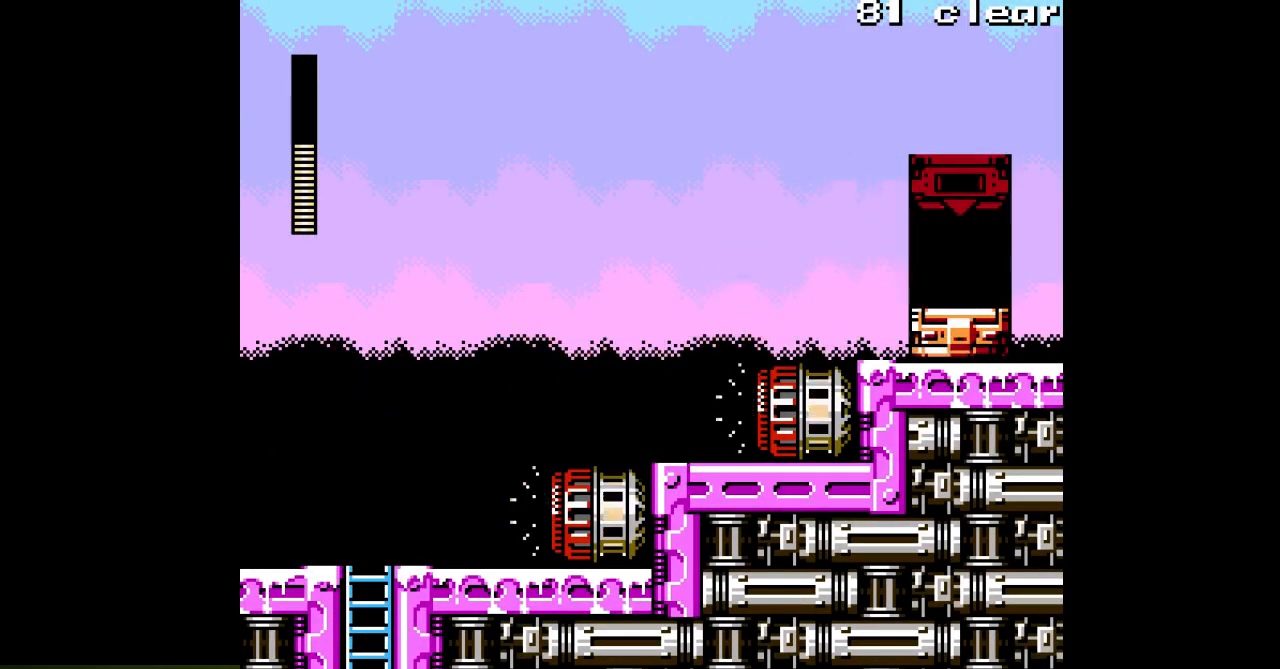
{"buttons": ["A"], "events": [[233, "DPAD_RIGHT", "up"]]}
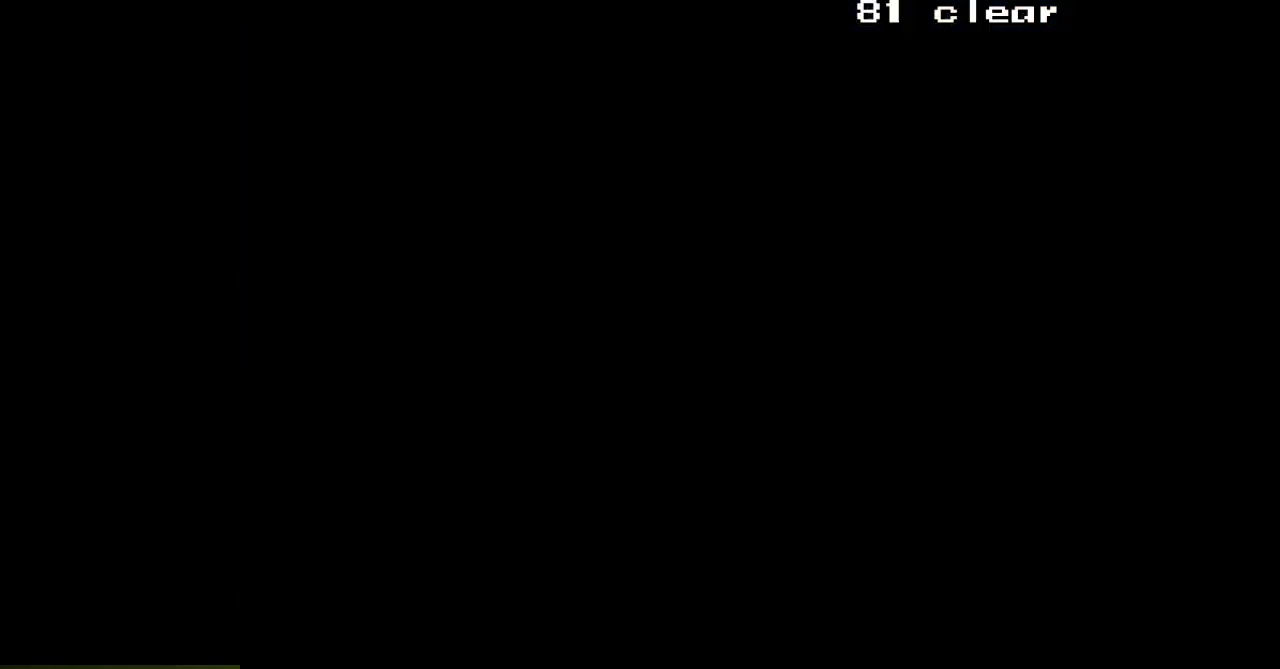
{"buttons": ["A", "DPAD_RIGHT"], "events": [[200, "DPAD_RIGHT", "down"]]}